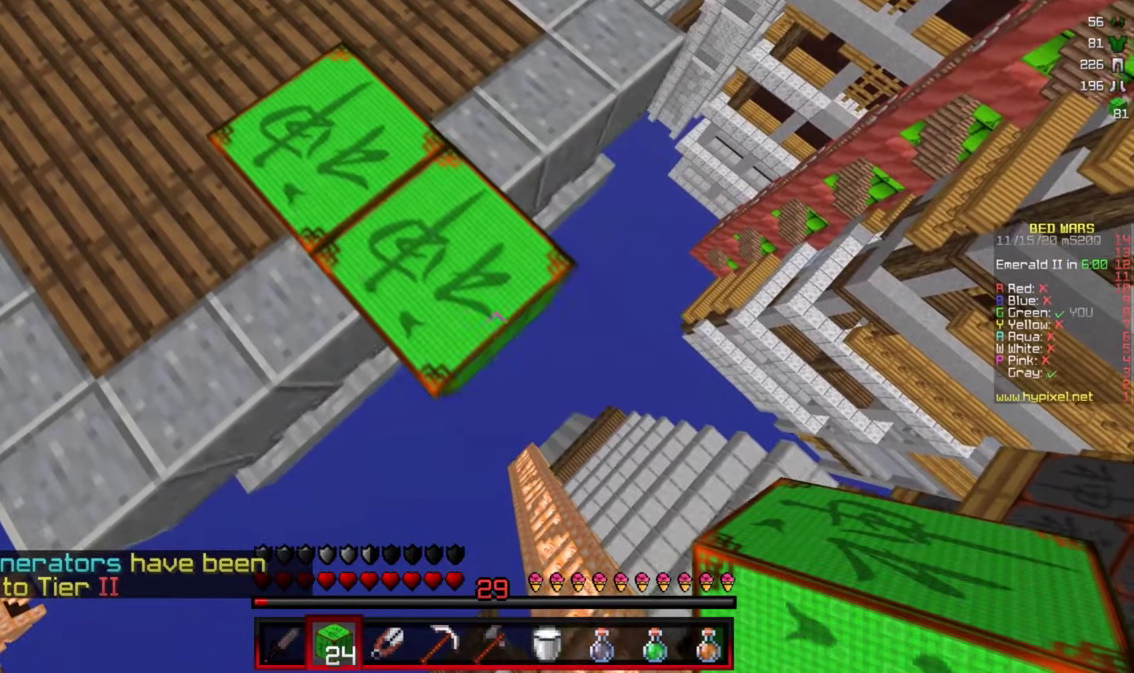
Gameplay with keyboard and mouse; each line is a JSON object with the keys and mouse buttons held at the frame after it. "events" lists presses ("down") and releases ("up") of "a", "d", "s", "w", "mouse_left" and "mouse_right" between this image and that frame as [ms after this image, input, new state], when the widget could be followed in between. "mouse_left", "mouse_right" = the "left", "right" buttons of the "mouse" list. No other keys are recorded. Fast repeated clicks can show as one long hold. Mouse movement is not recorded.
{"keys": ["d", "s"], "mouse": ["right"], "events": []}
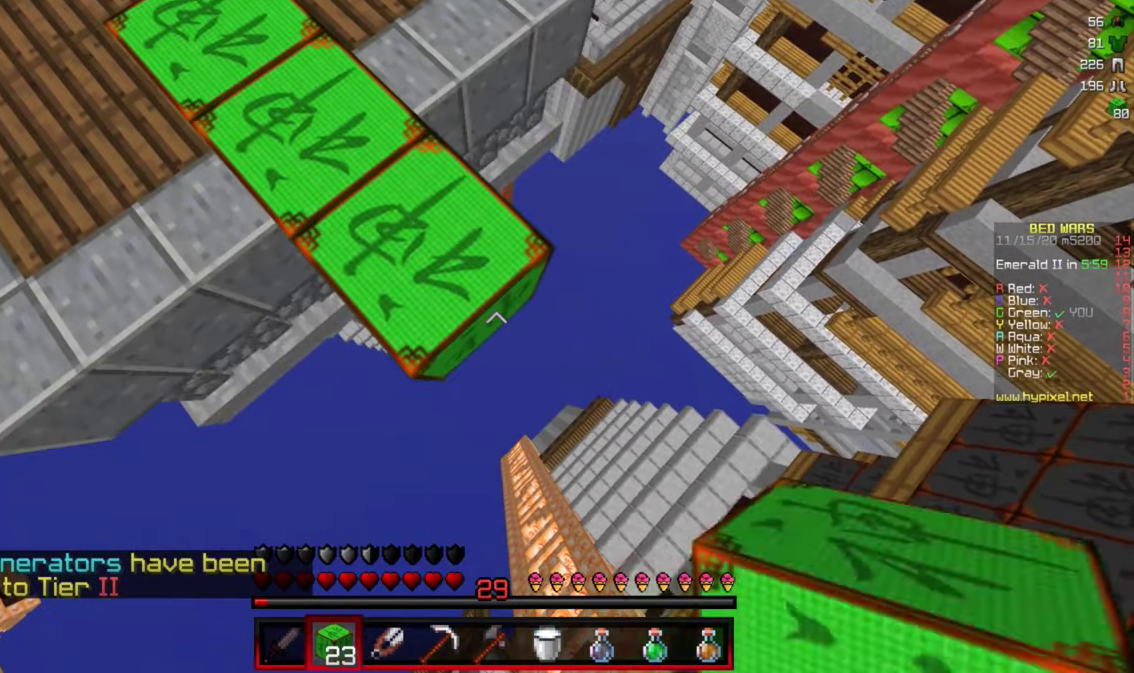
{"keys": ["d", "s"], "mouse": ["right"], "events": []}
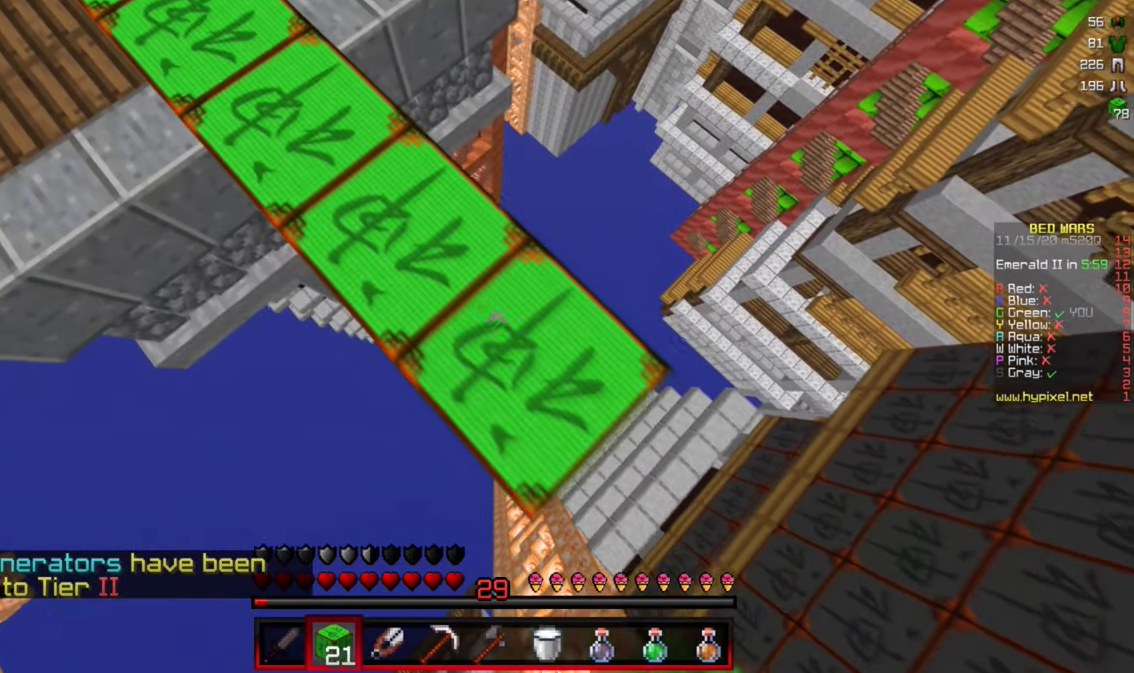
{"keys": ["d", "s"], "mouse": ["right"], "events": []}
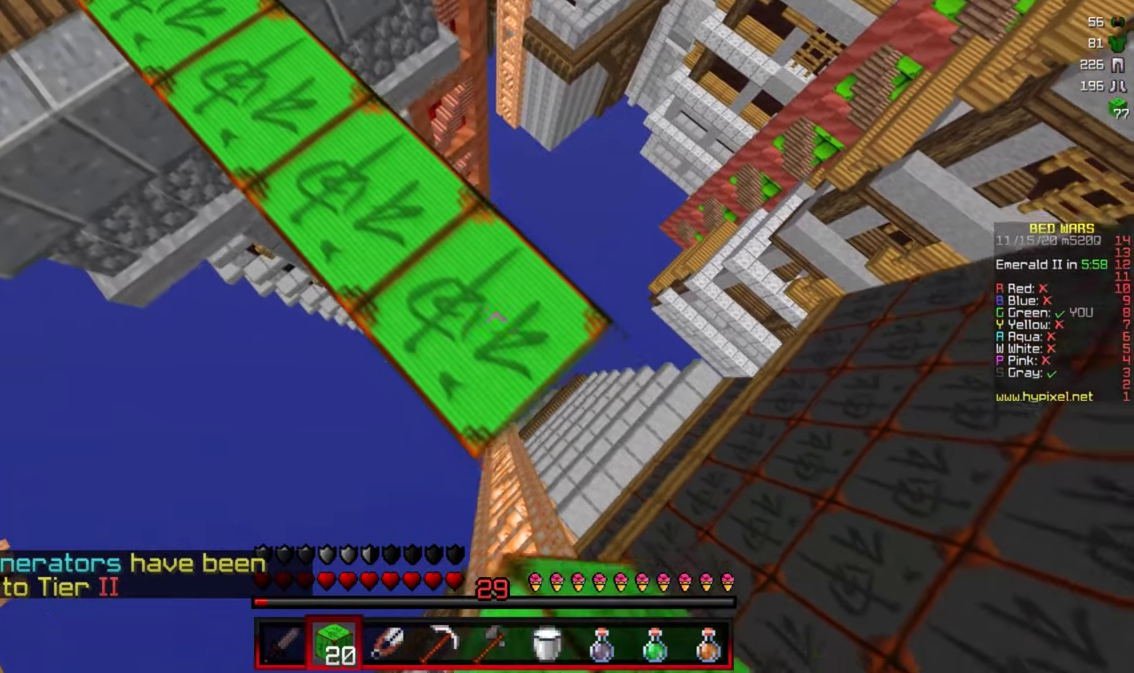
{"keys": ["d", "s"], "mouse": ["right"], "events": []}
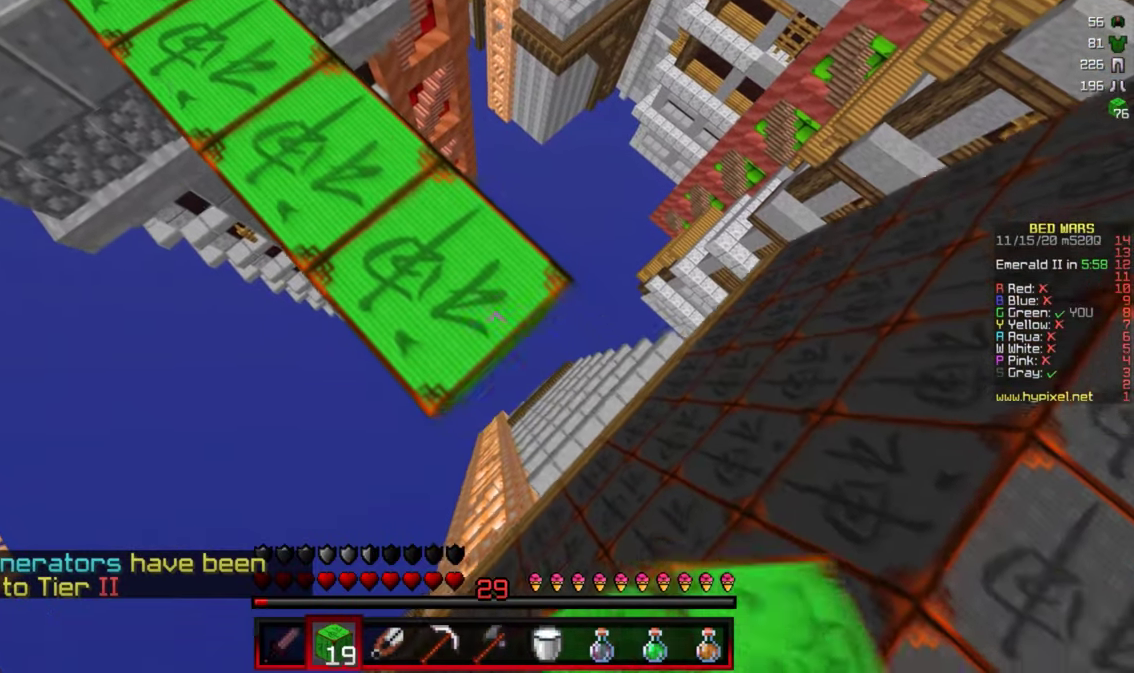
{"keys": ["d", "s"], "mouse": ["right"], "events": []}
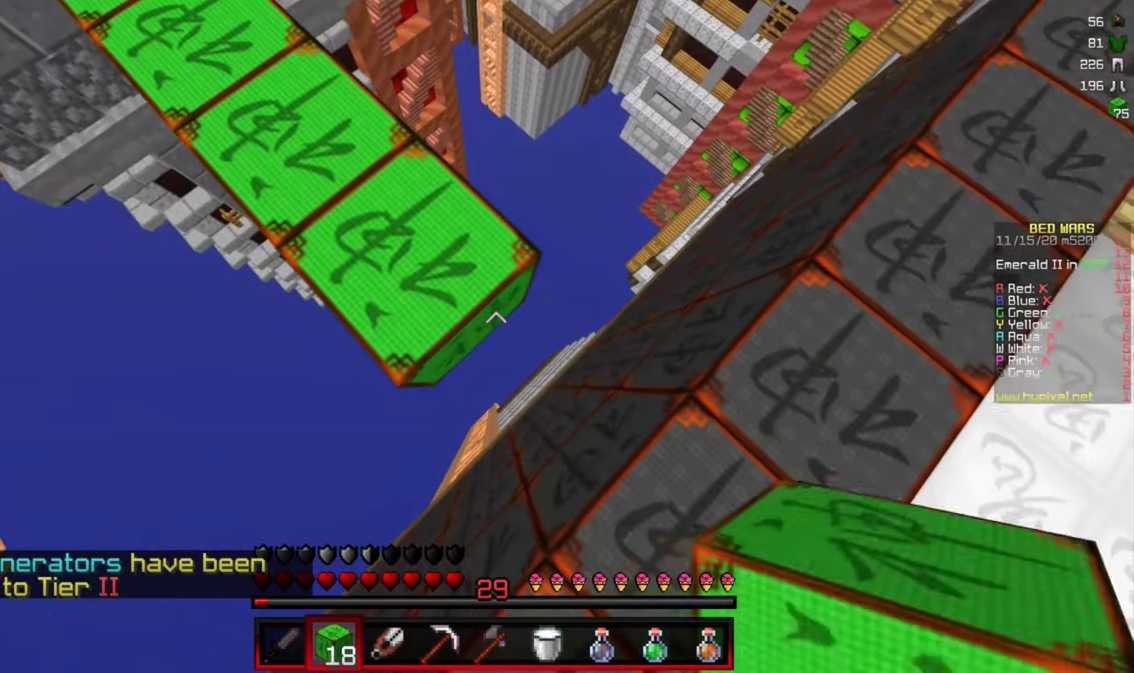
{"keys": ["w"], "mouse": [], "events": [[116, "d", "up"], [116, "s", "up"], [150, "mouse_right", "up"], [216, "w", "down"]]}
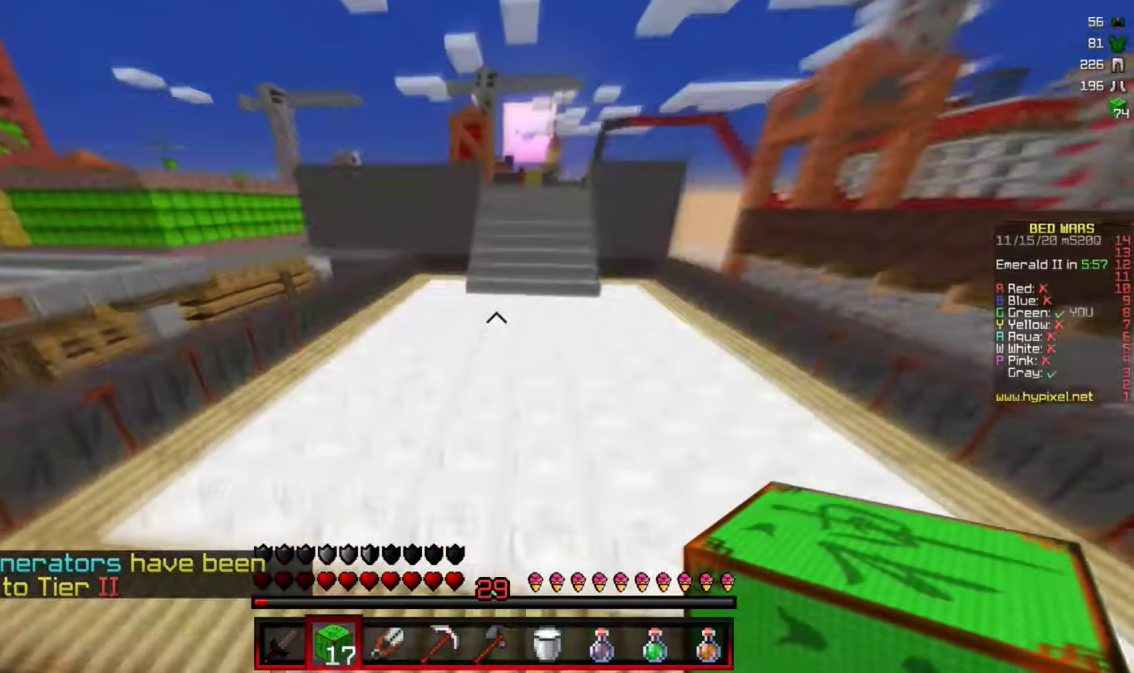
{"keys": ["w"], "mouse": [], "events": []}
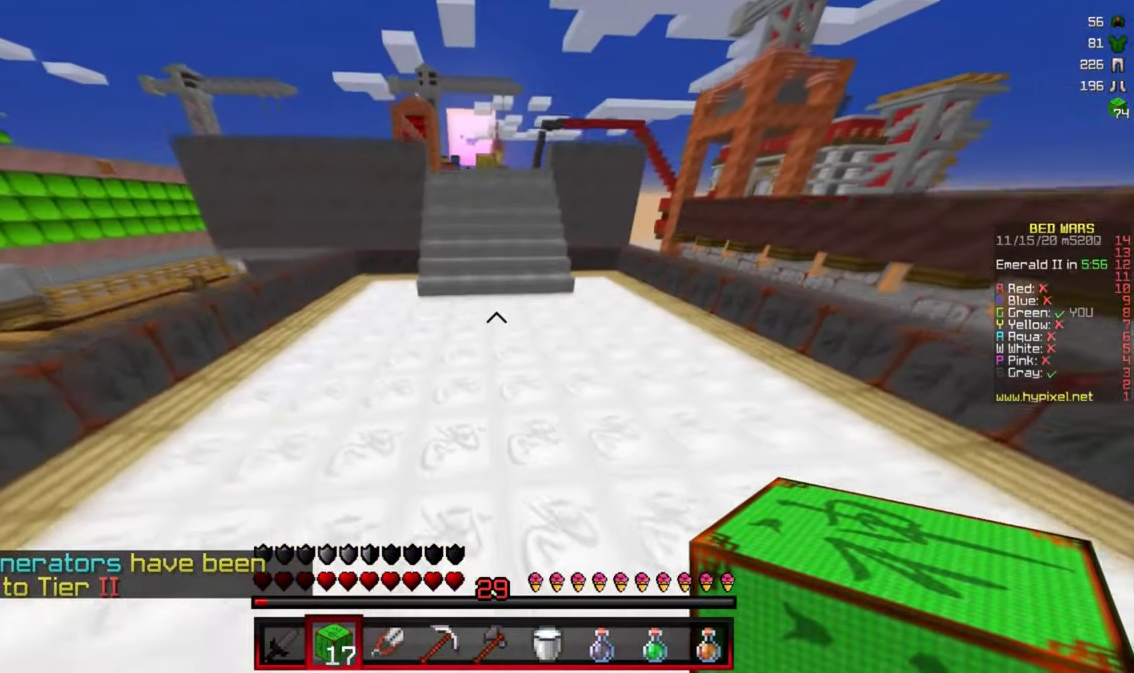
{"keys": ["w"], "mouse": [], "events": [[300, "mouse_left", "down"], [416, "mouse_left", "up"]]}
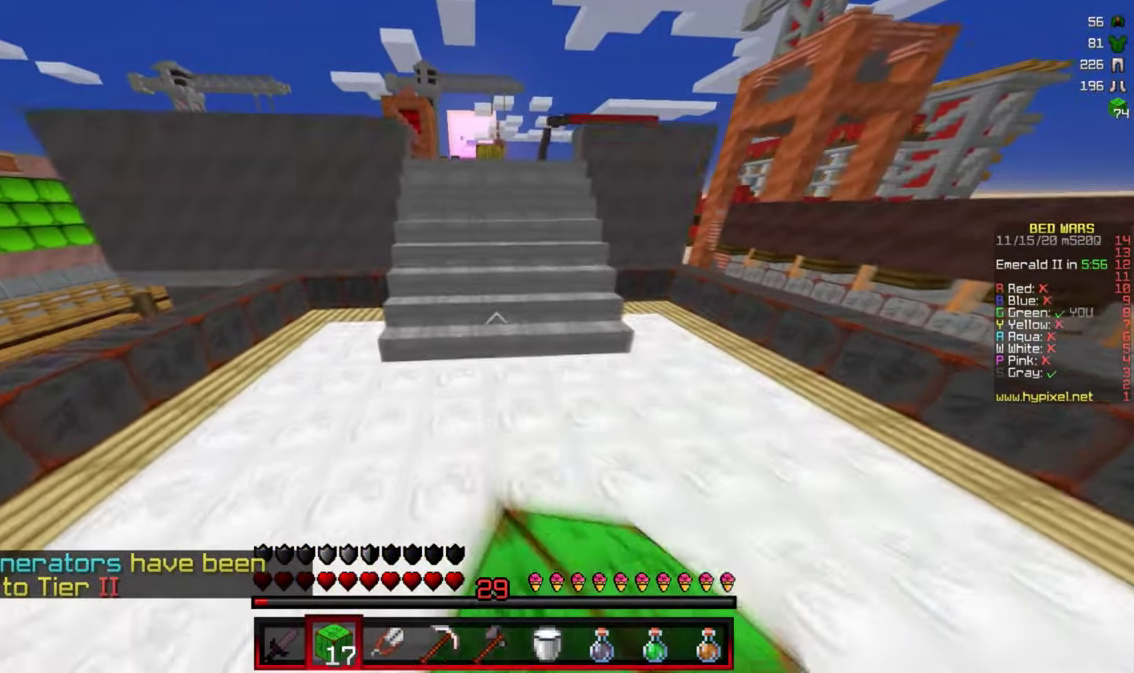
{"keys": ["w"], "mouse": [], "events": [[133, "mouse_left", "down"], [300, "mouse_left", "up"]]}
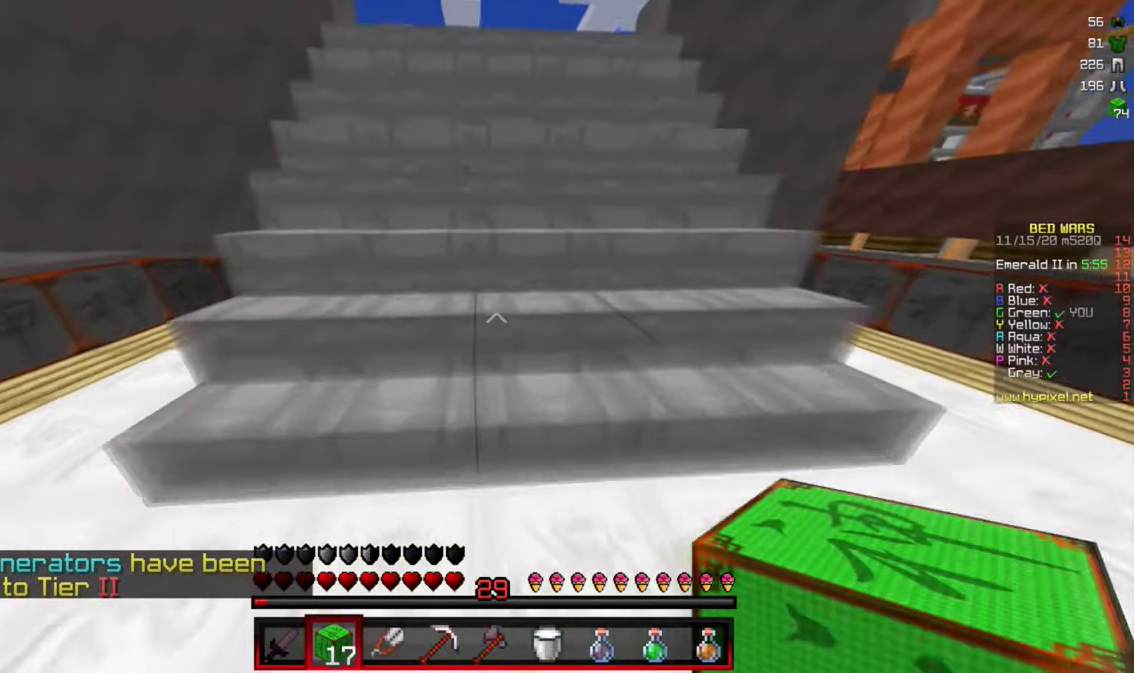
{"keys": ["w"], "mouse": [], "events": []}
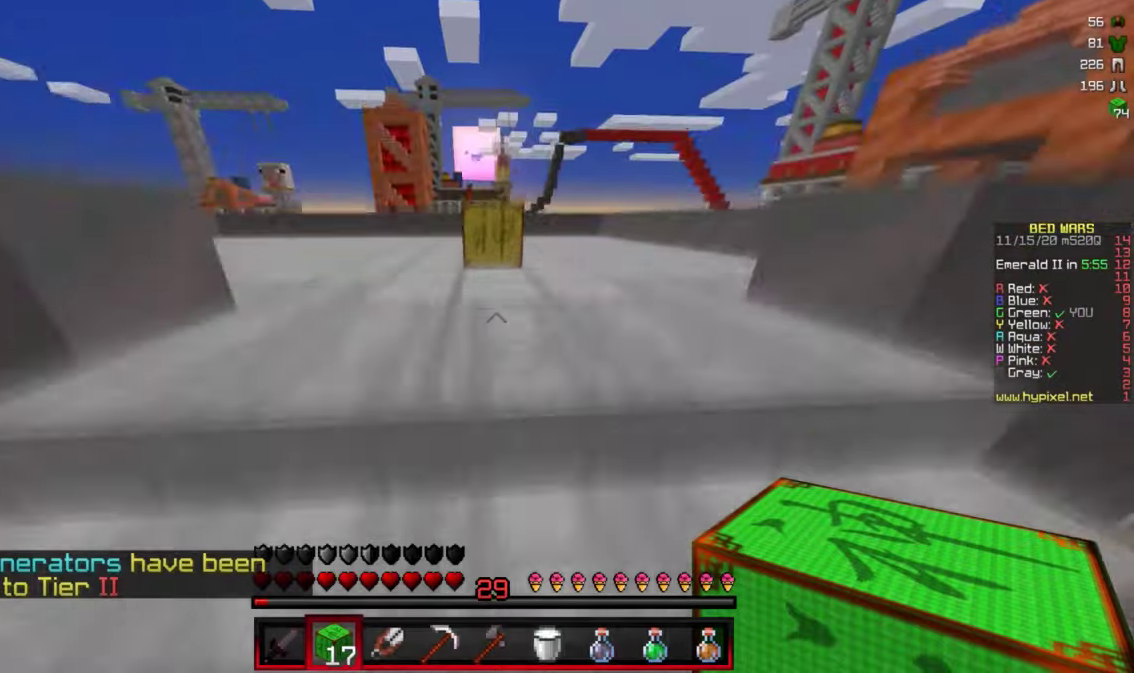
{"keys": ["w"], "mouse": [], "events": []}
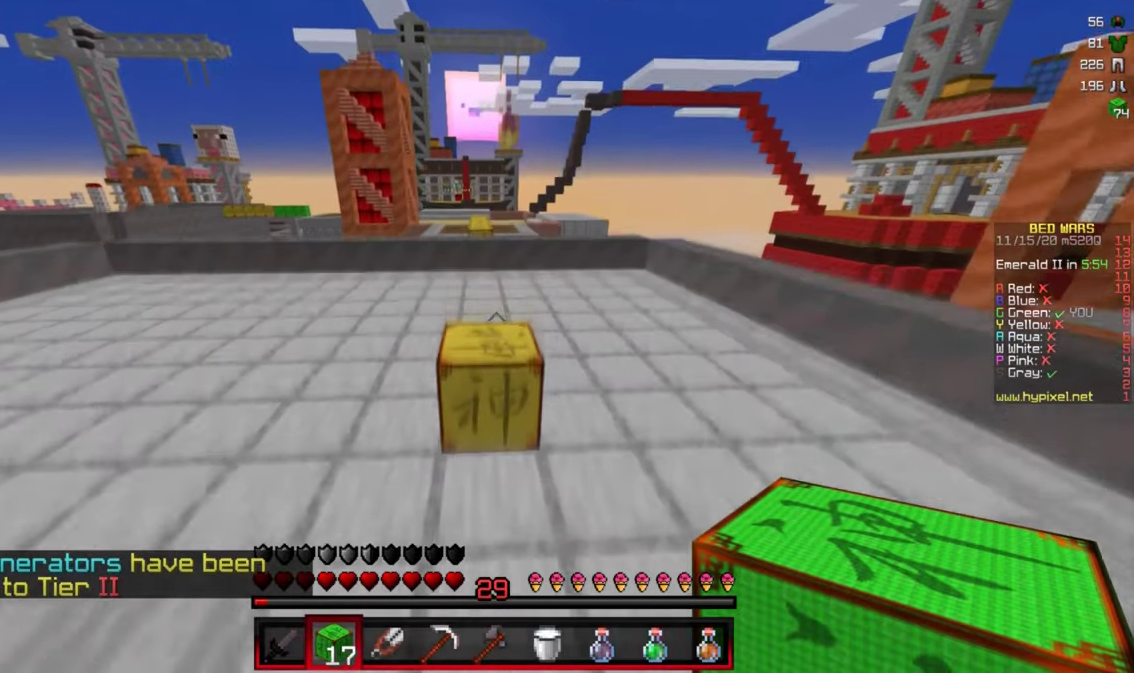
{"keys": ["w"], "mouse": [], "events": []}
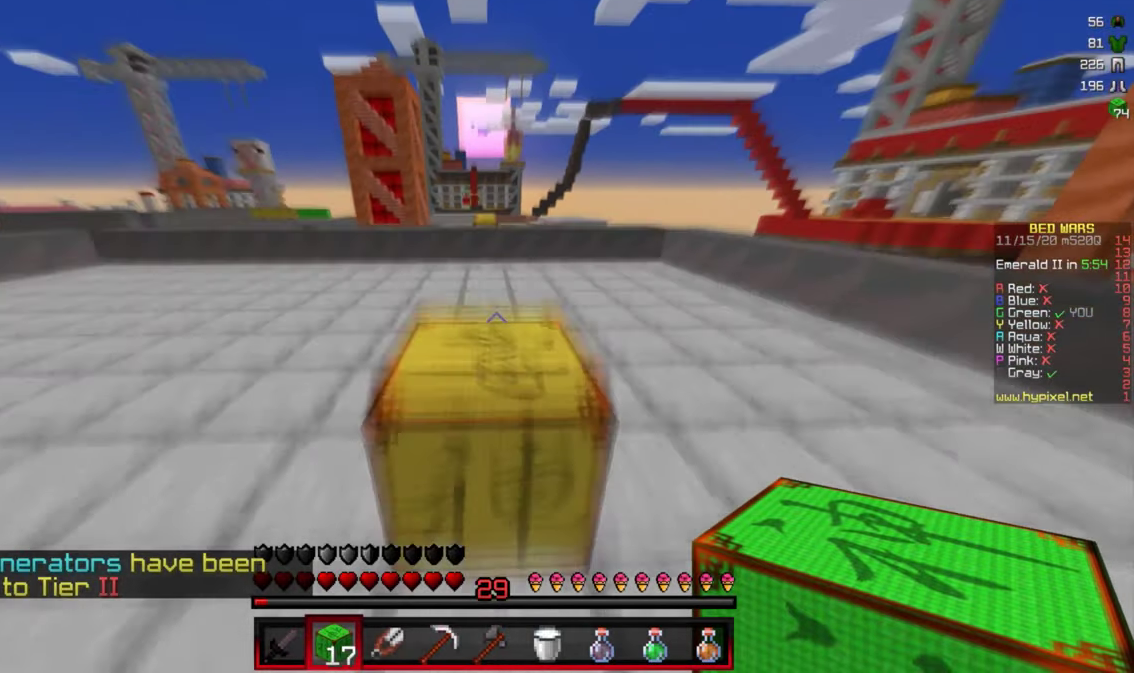
{"keys": ["w"], "mouse": [], "events": []}
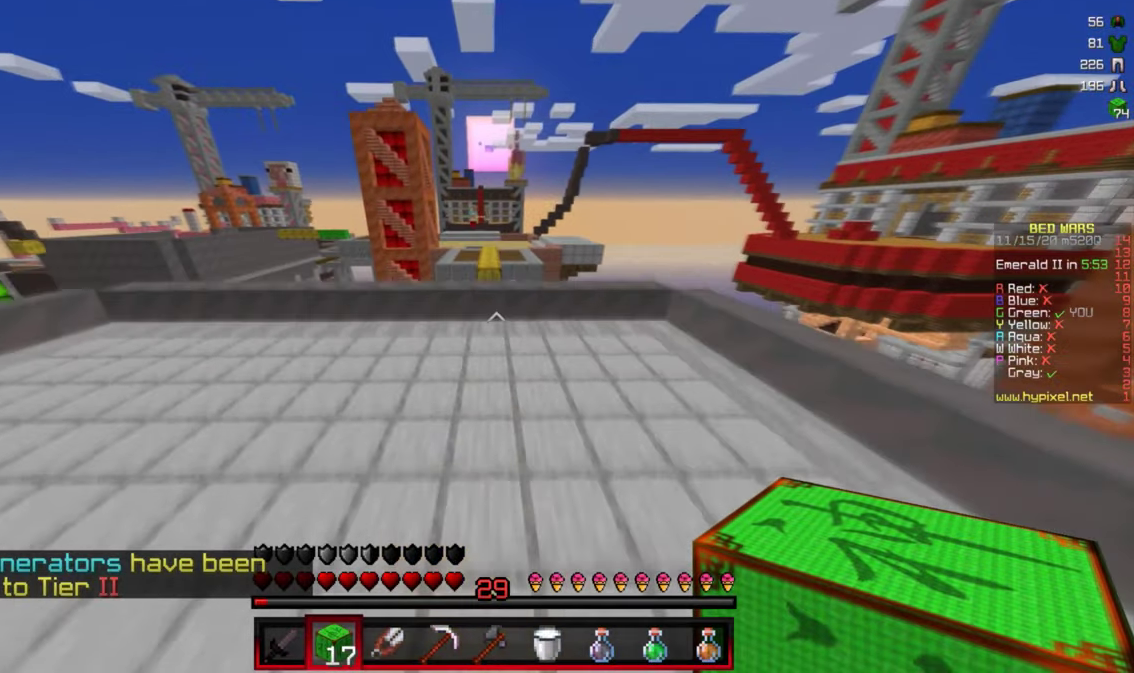
{"keys": ["w"], "mouse": [], "events": [[300, "a", "down"], [433, "a", "up"]]}
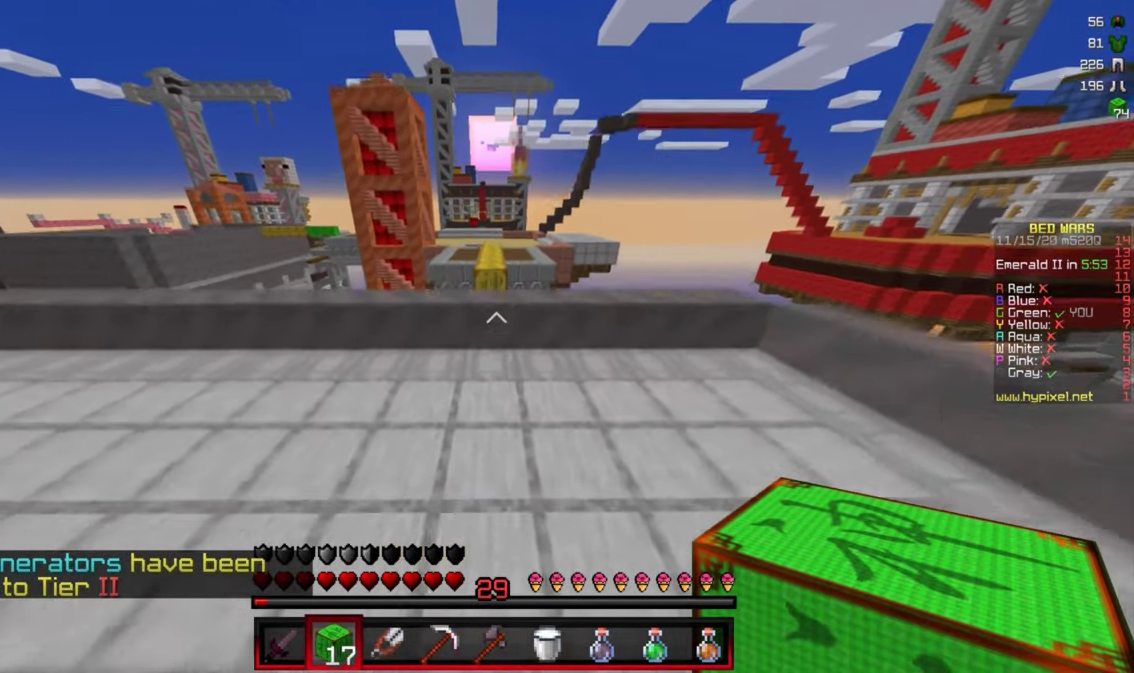
{"keys": ["w"], "mouse": [], "events": []}
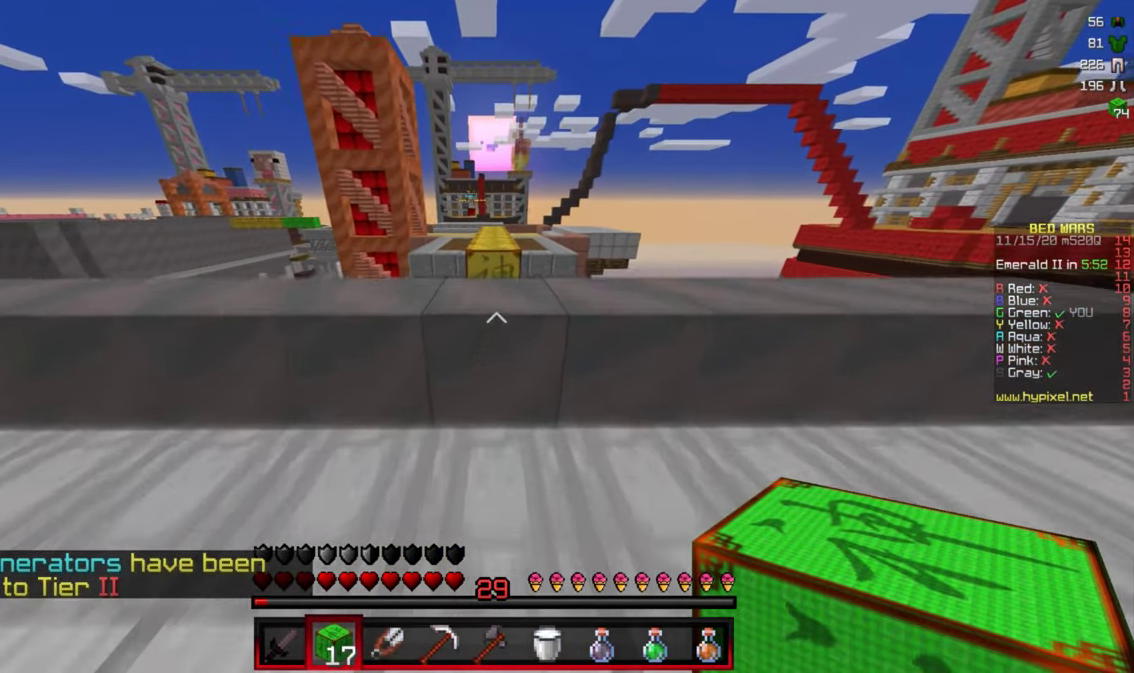
{"keys": ["w"], "mouse": [], "events": []}
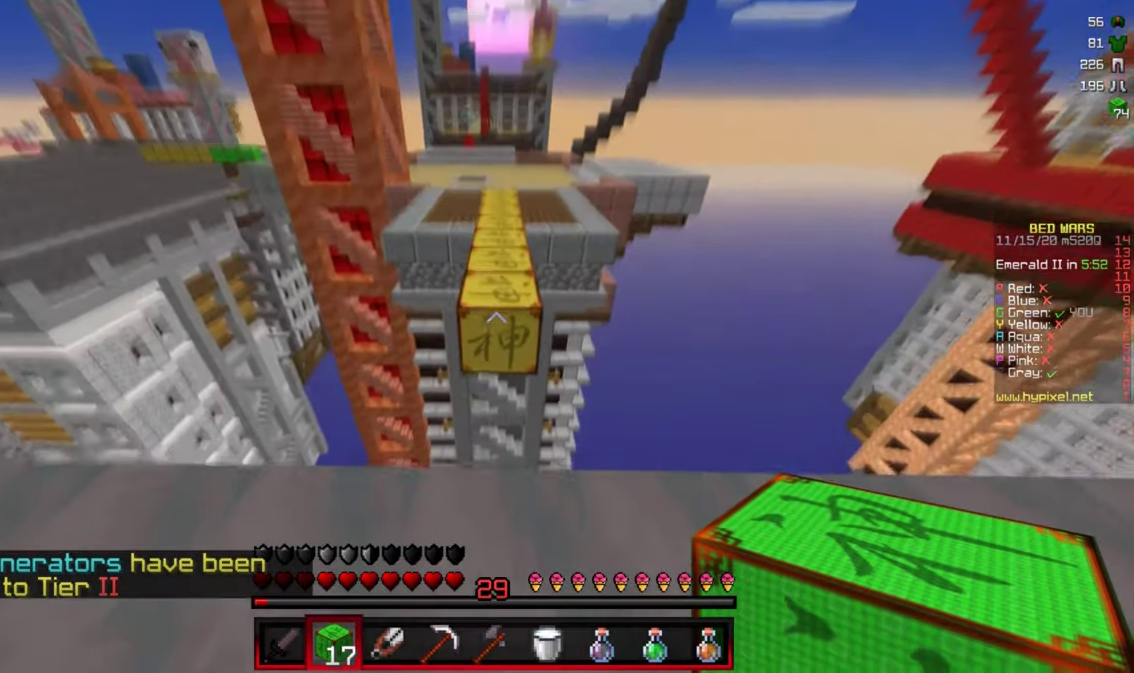
{"keys": [], "mouse": [], "events": [[183, "mouse_right", "down"], [200, "w", "up"], [467, "mouse_right", "up"]]}
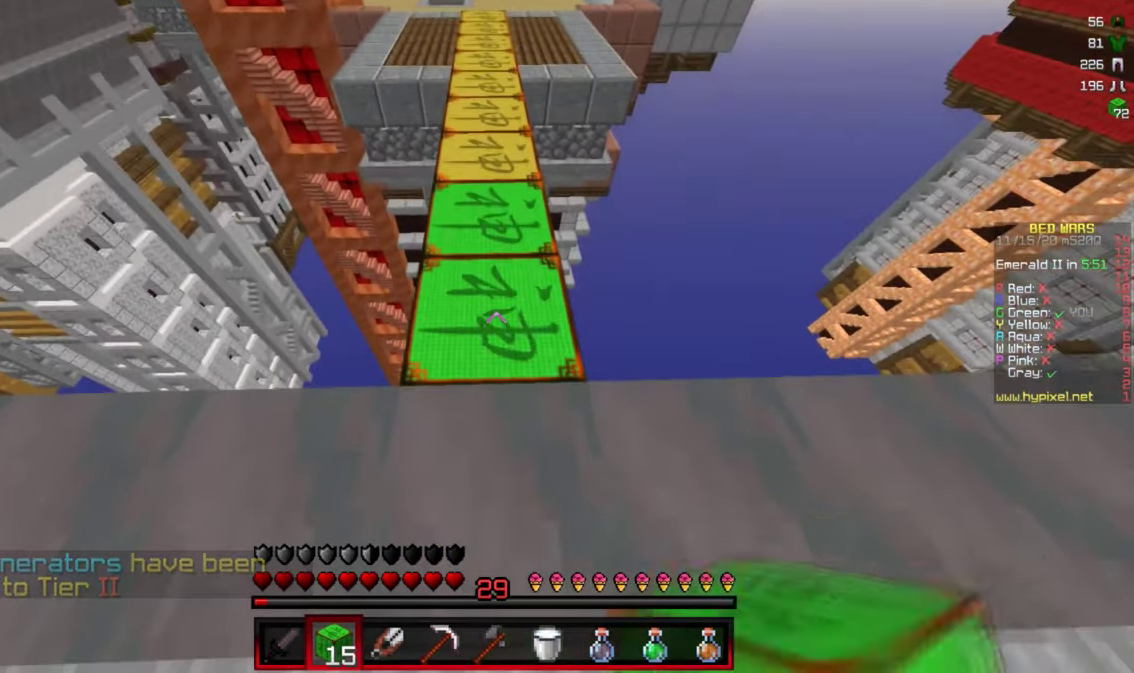
{"keys": ["w"], "mouse": [], "events": [[100, "w", "down"]]}
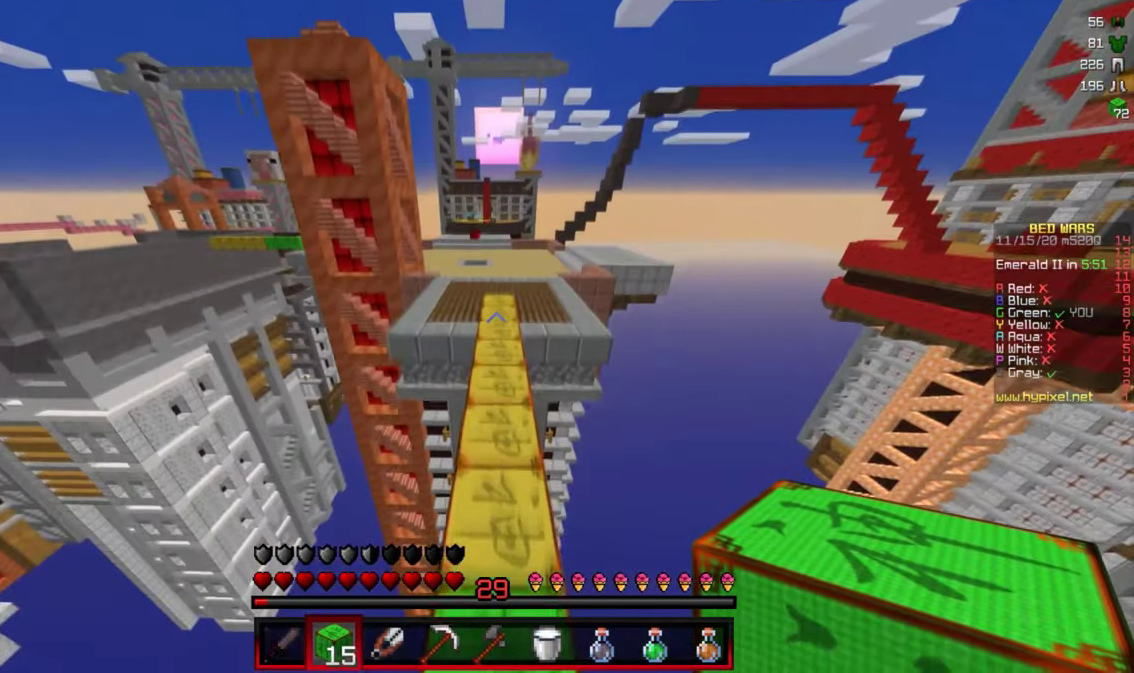
{"keys": ["w"], "mouse": [], "events": []}
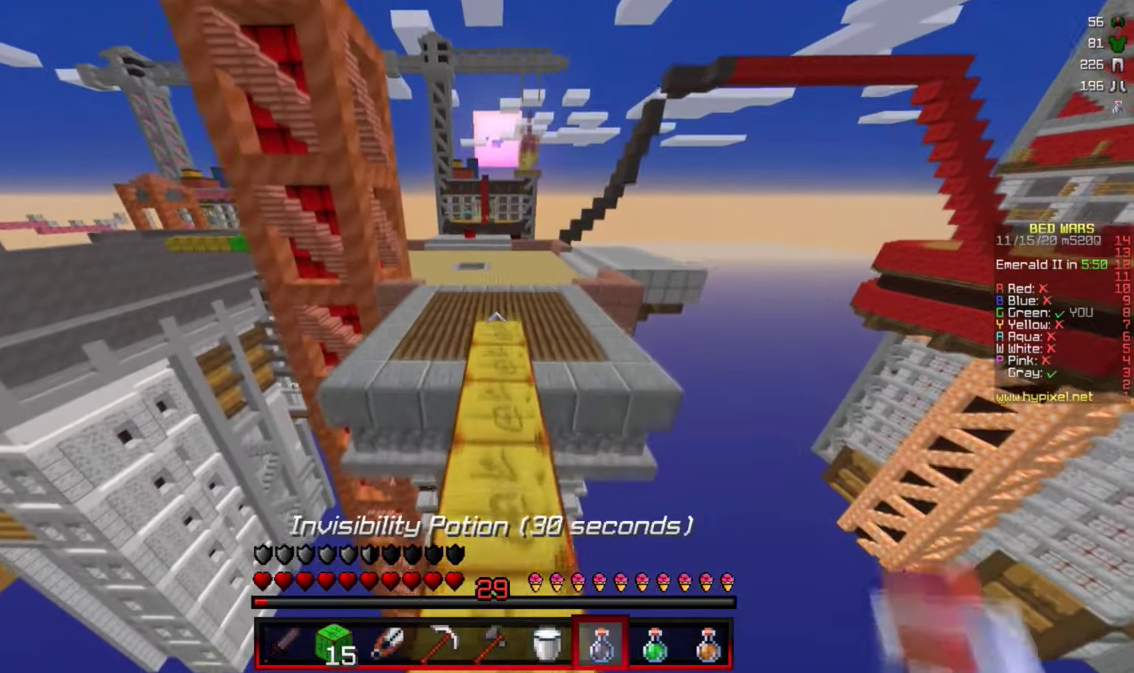
{"keys": ["w"], "mouse": [], "events": []}
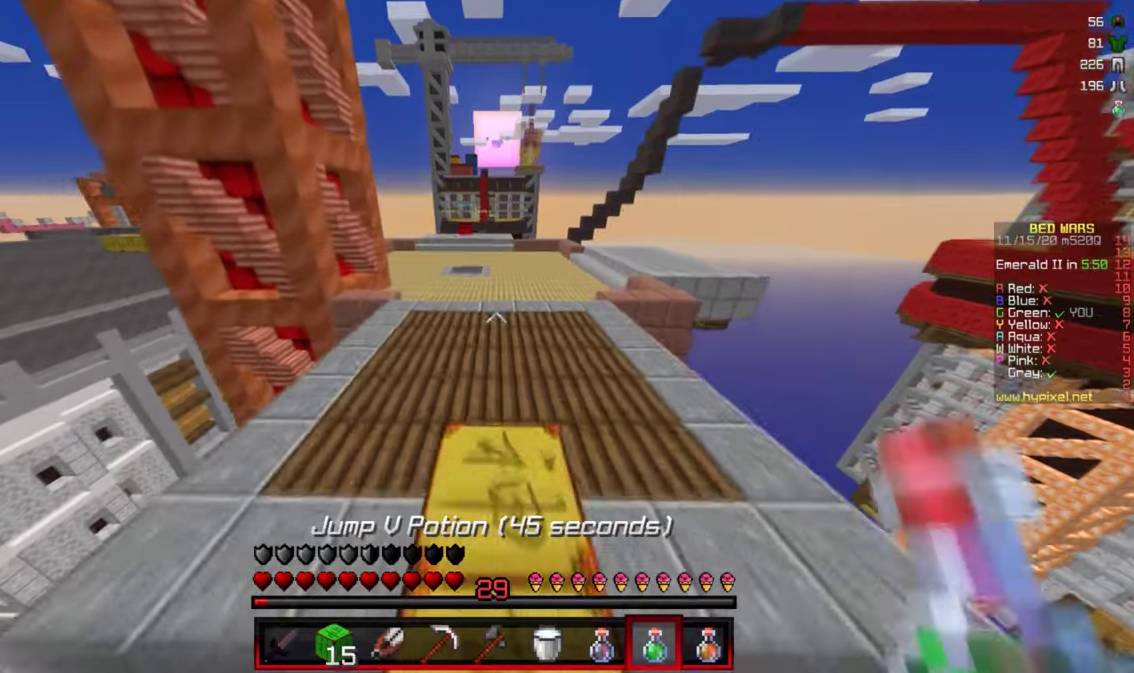
{"keys": ["w"], "mouse": [], "events": []}
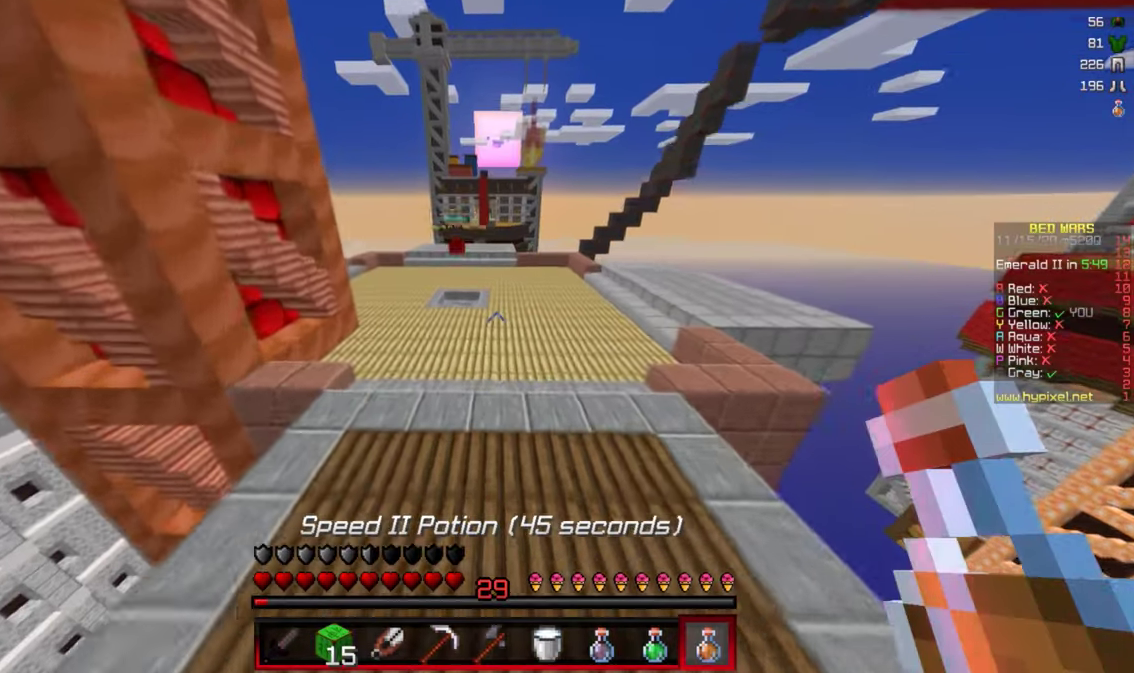
{"keys": ["w"], "mouse": [], "events": [[50, "d", "down"], [417, "d", "up"]]}
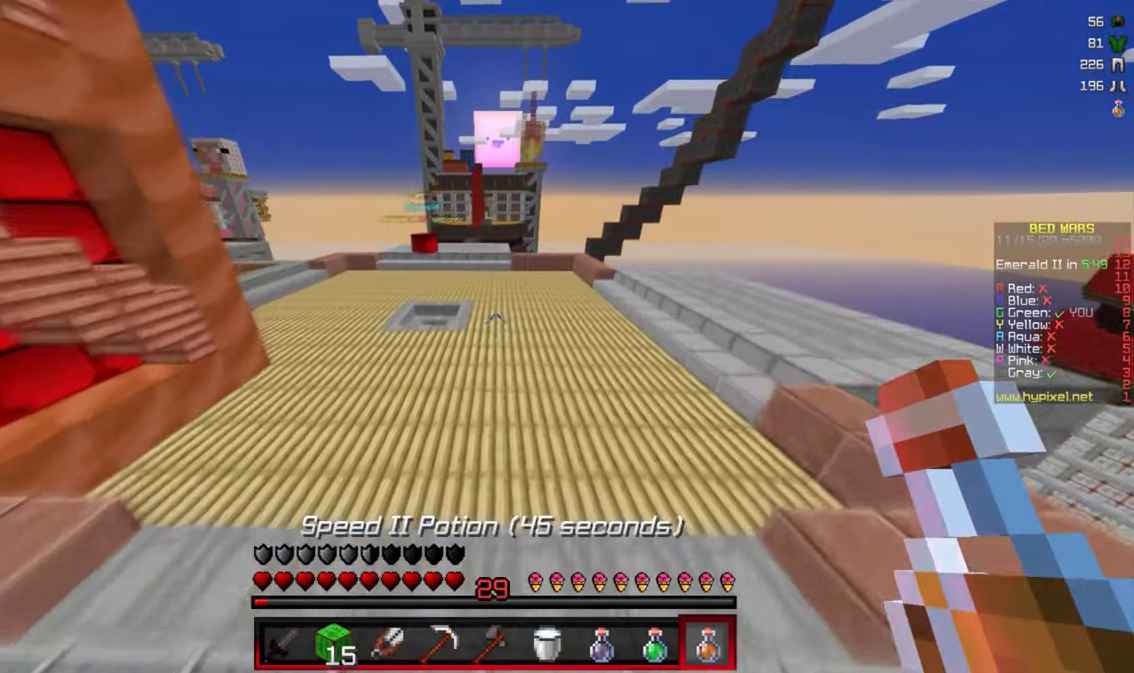
{"keys": ["d", "w"], "mouse": [], "events": [[150, "d", "down"]]}
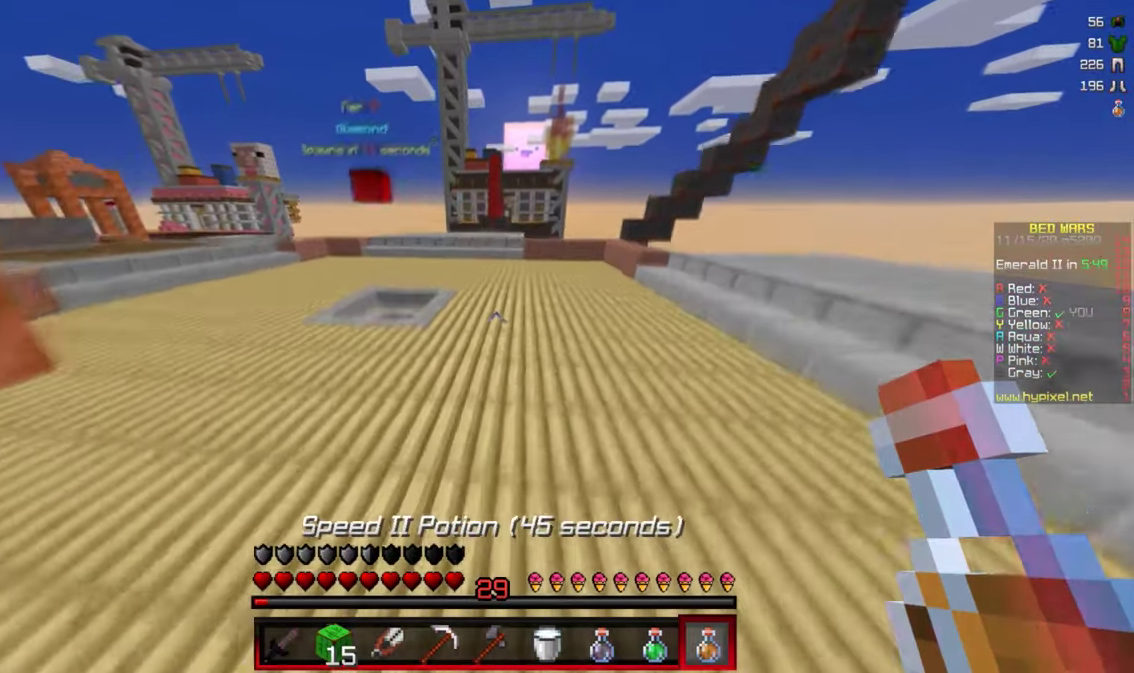
{"keys": ["d", "w"], "mouse": [], "events": []}
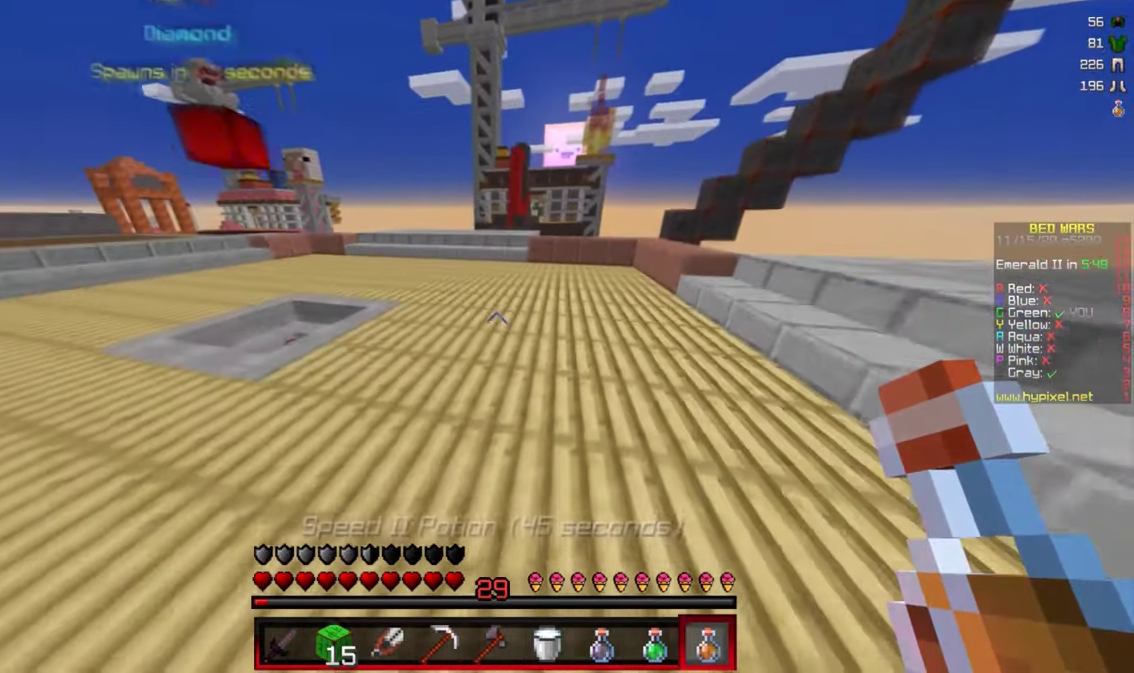
{"keys": ["w"], "mouse": [], "events": [[200, "d", "up"]]}
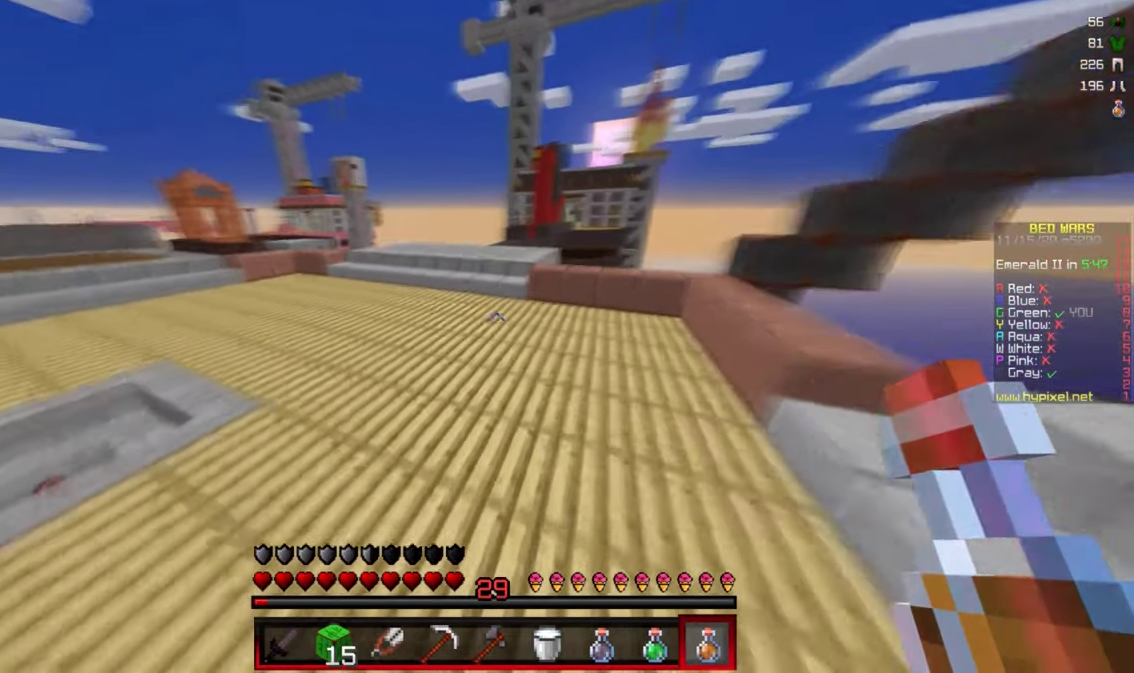
{"keys": ["d", "w"], "mouse": ["right"], "events": [[284, "d", "down"], [384, "mouse_right", "down"]]}
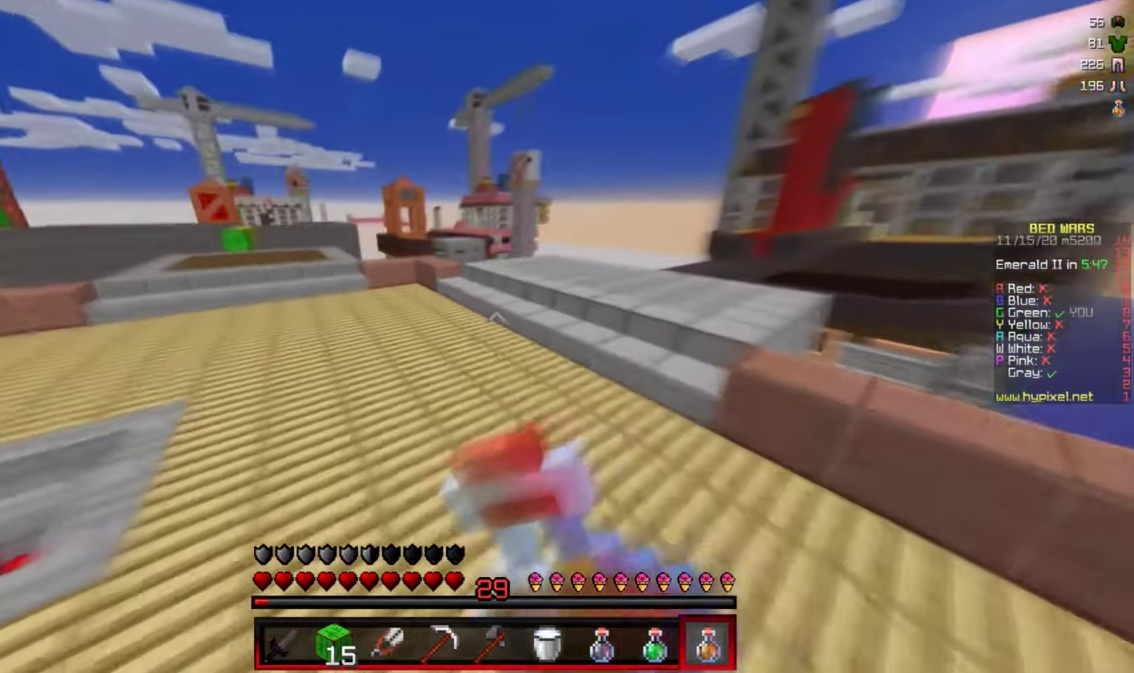
{"keys": ["d", "w"], "mouse": ["right"], "events": []}
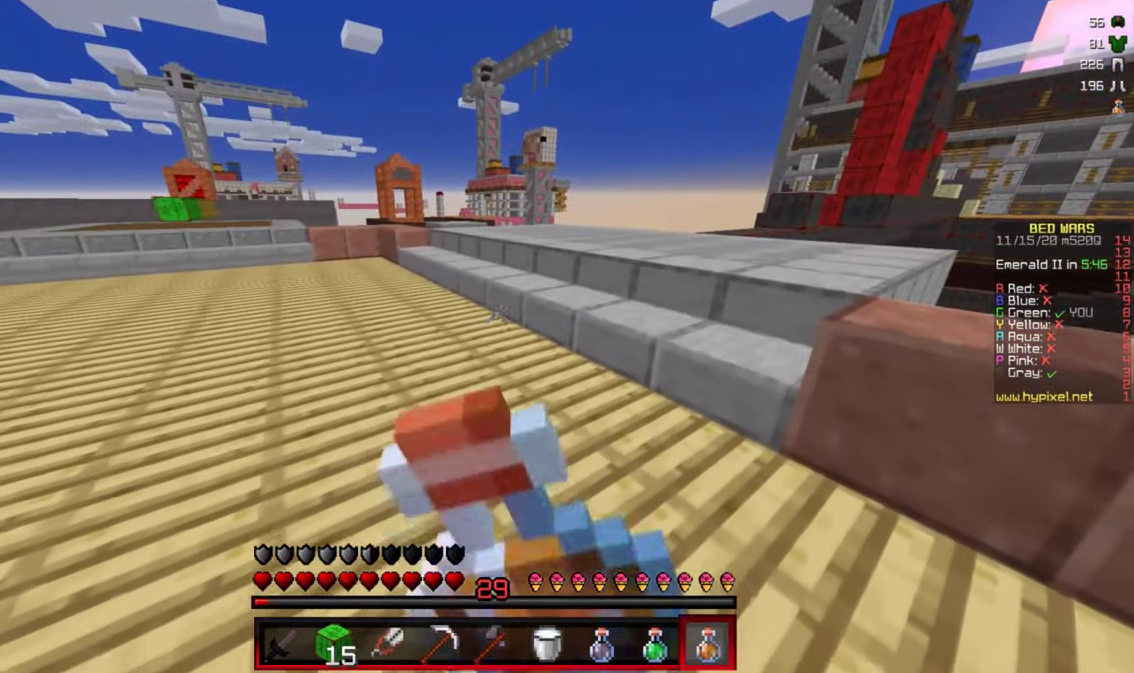
{"keys": ["d", "w"], "mouse": ["right"], "events": []}
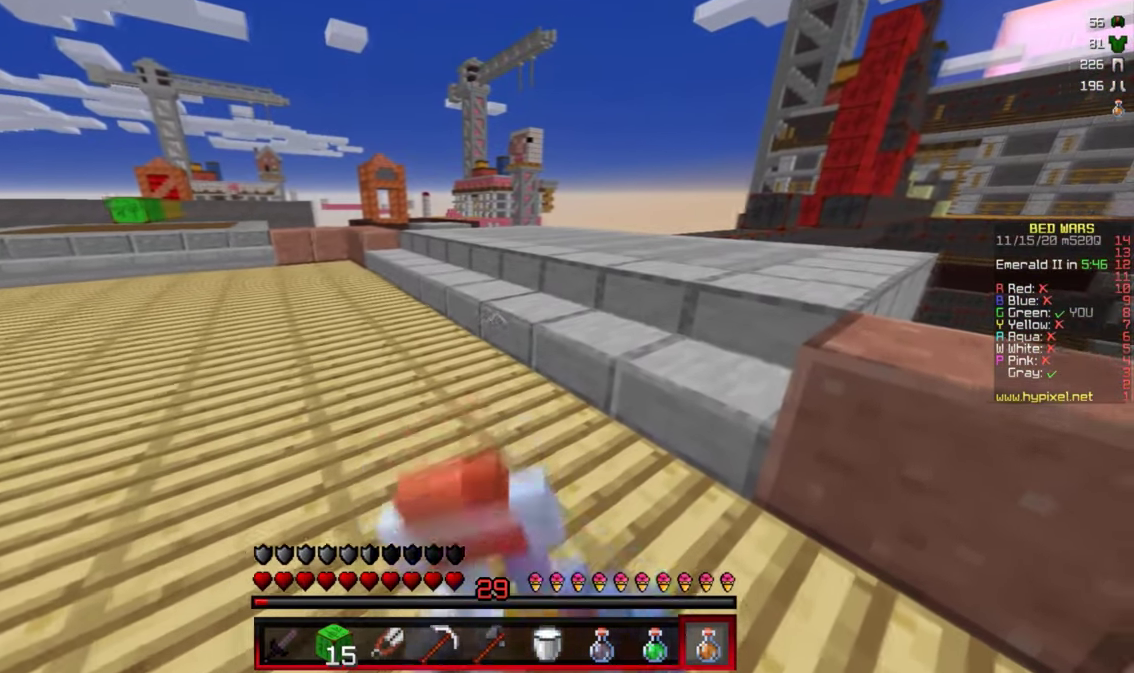
{"keys": ["d", "w"], "mouse": ["right"], "events": [[84, "d", "up"], [450, "d", "down"]]}